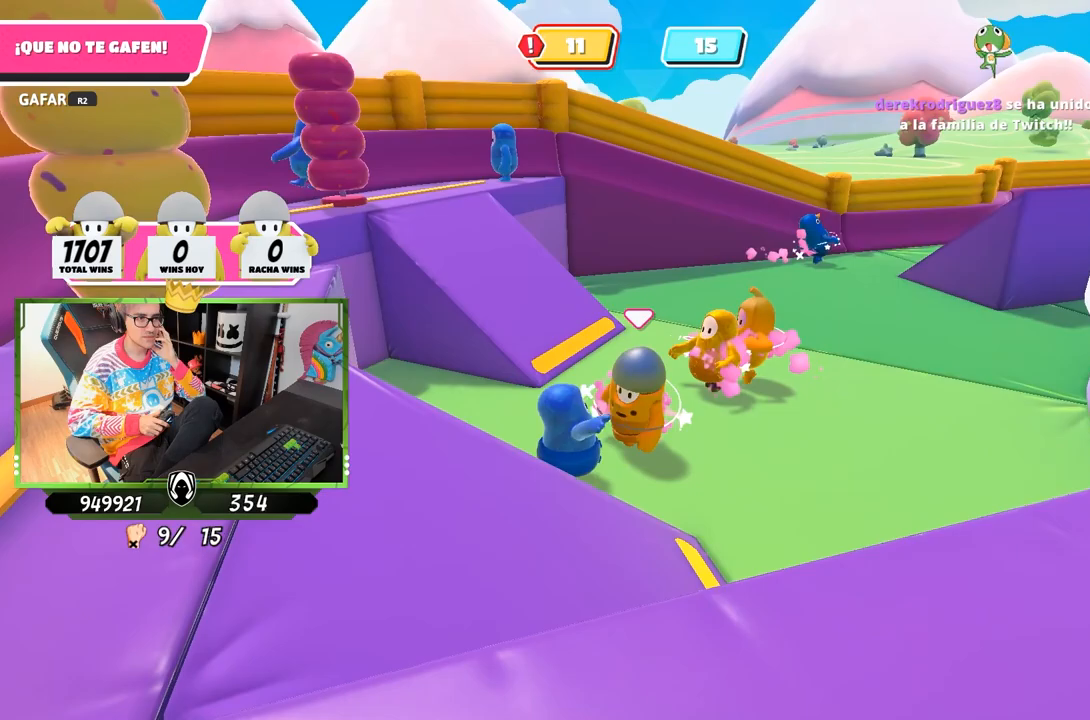
Gameplay with a controller (PlayStation layout); each line is a JSON object with the inputs held at the frame after it. "events" lists button and stick changes between this image and that frame as [ms after this image, input, new state], when the widget could be followed in between.
{"buttons": ["R2"], "left_stick": "down-right", "right_stick": "center", "events": [[150, "R2", "down"], [183, "left_stick", "down"], [217, "R2", "up"], [283, "R2", "down"], [283, "left_stick", "down-right"], [350, "R2", "up"], [450, "R2", "down"]]}
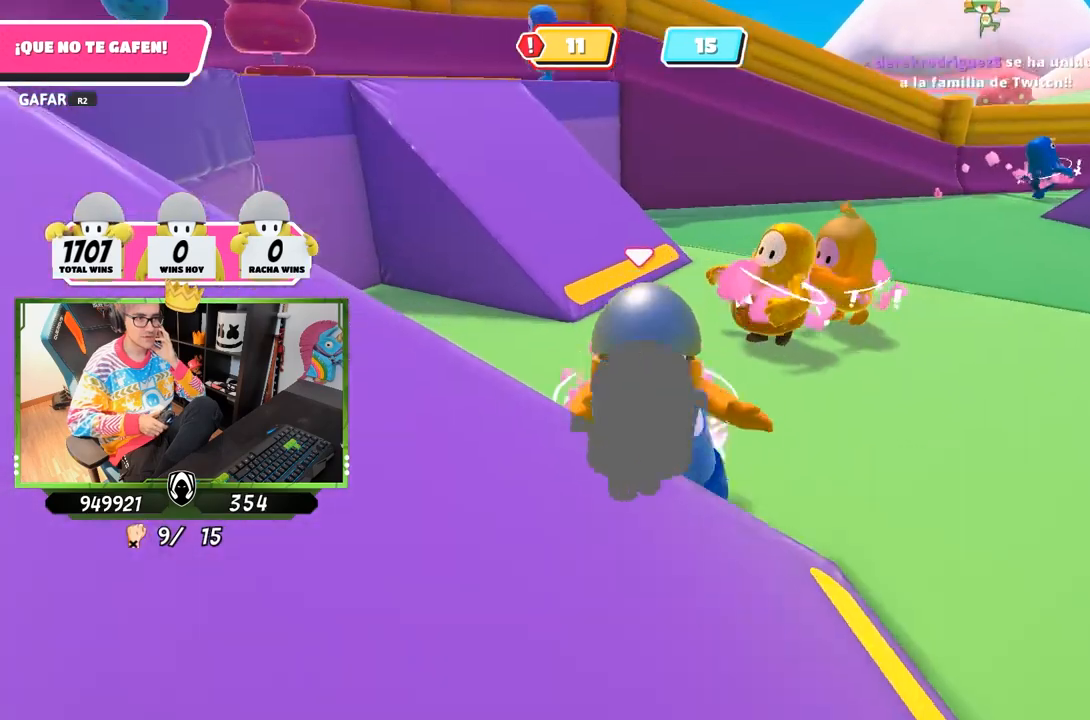
{"buttons": [], "left_stick": "up", "right_stick": "center", "events": [[283, "R2", "up"], [383, "left_stick", "up"]]}
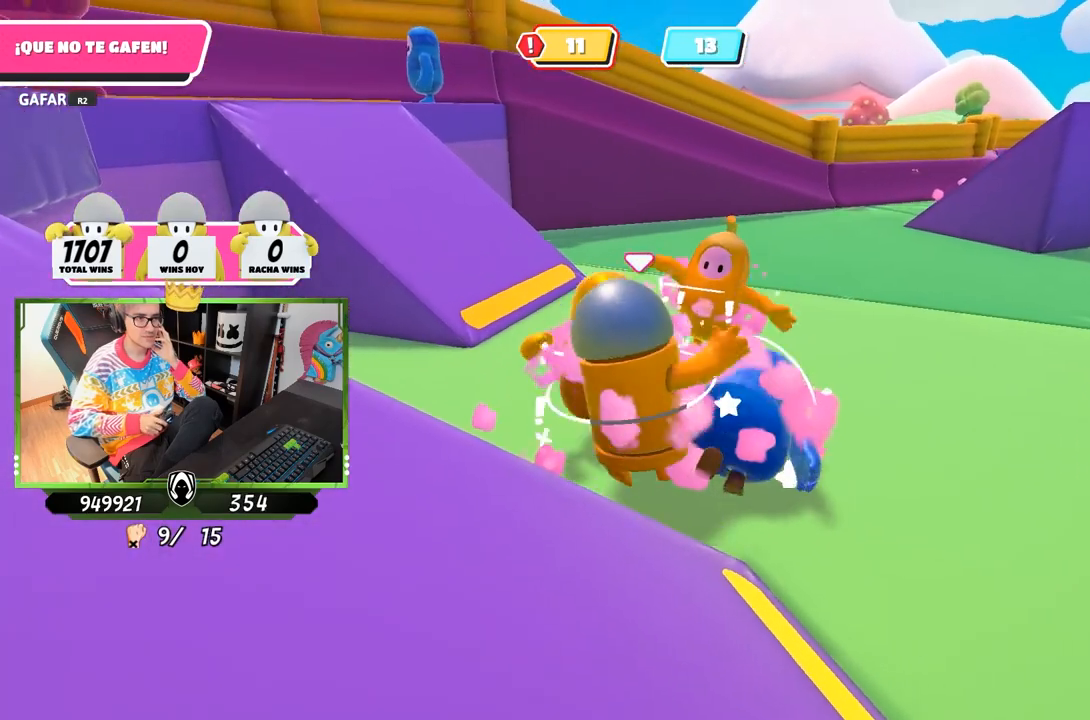
{"buttons": [], "left_stick": "up", "right_stick": "center", "events": []}
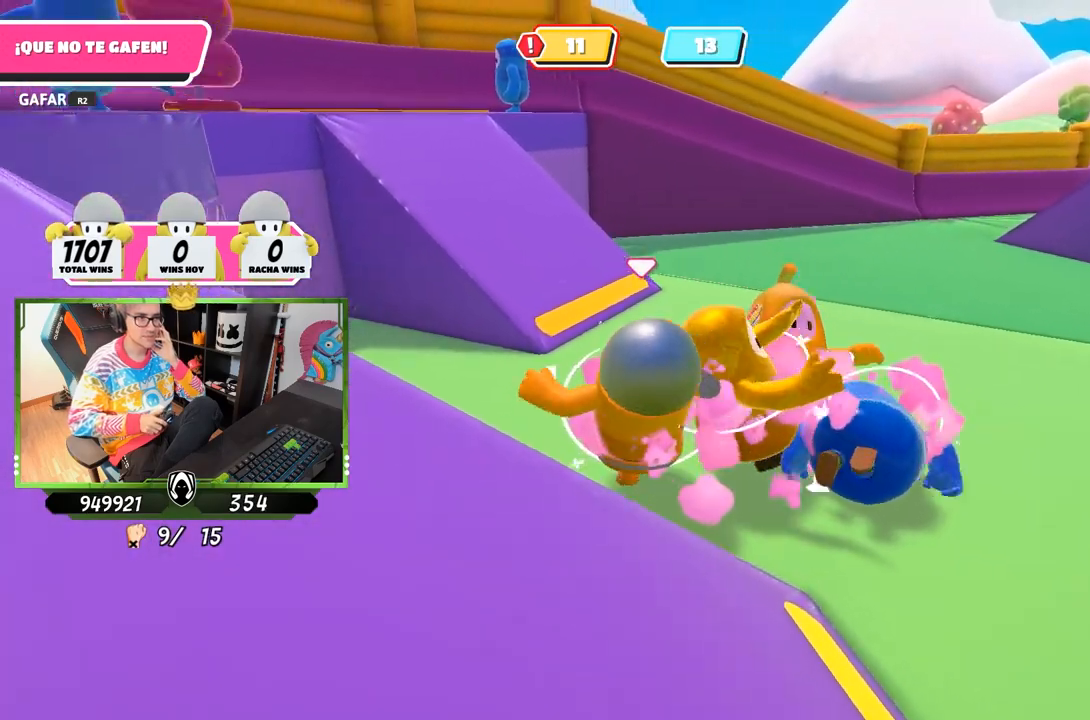
{"buttons": [], "left_stick": "up", "right_stick": "center", "events": []}
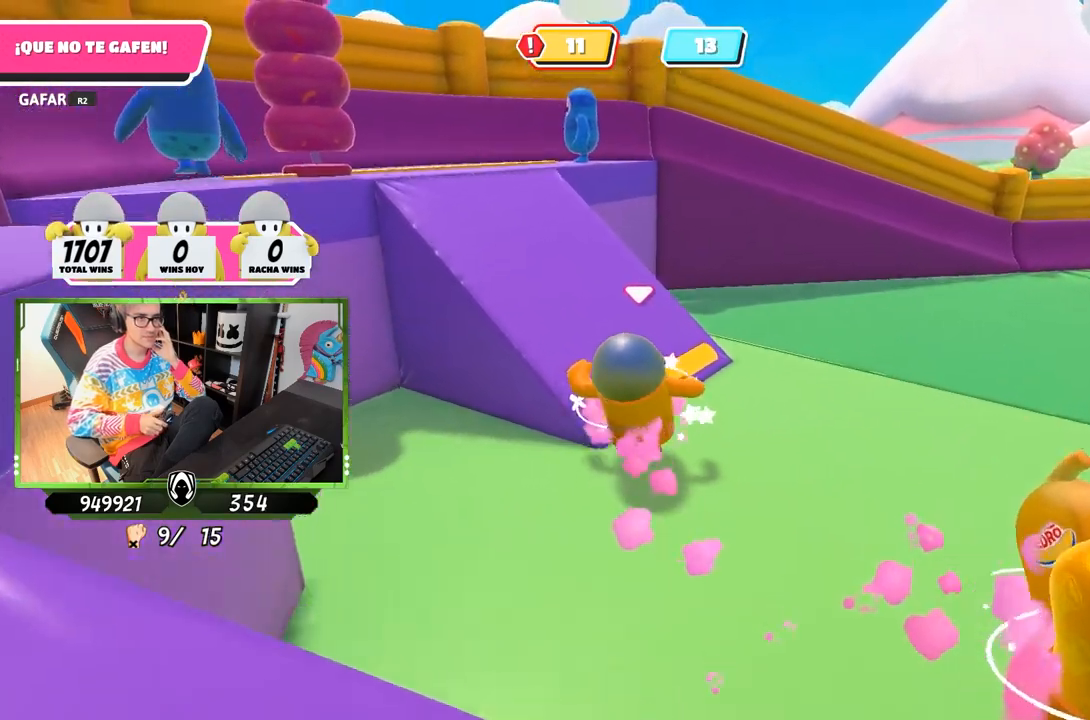
{"buttons": [], "left_stick": "up-left", "right_stick": "center", "events": [[17, "left_stick", "up-left"]]}
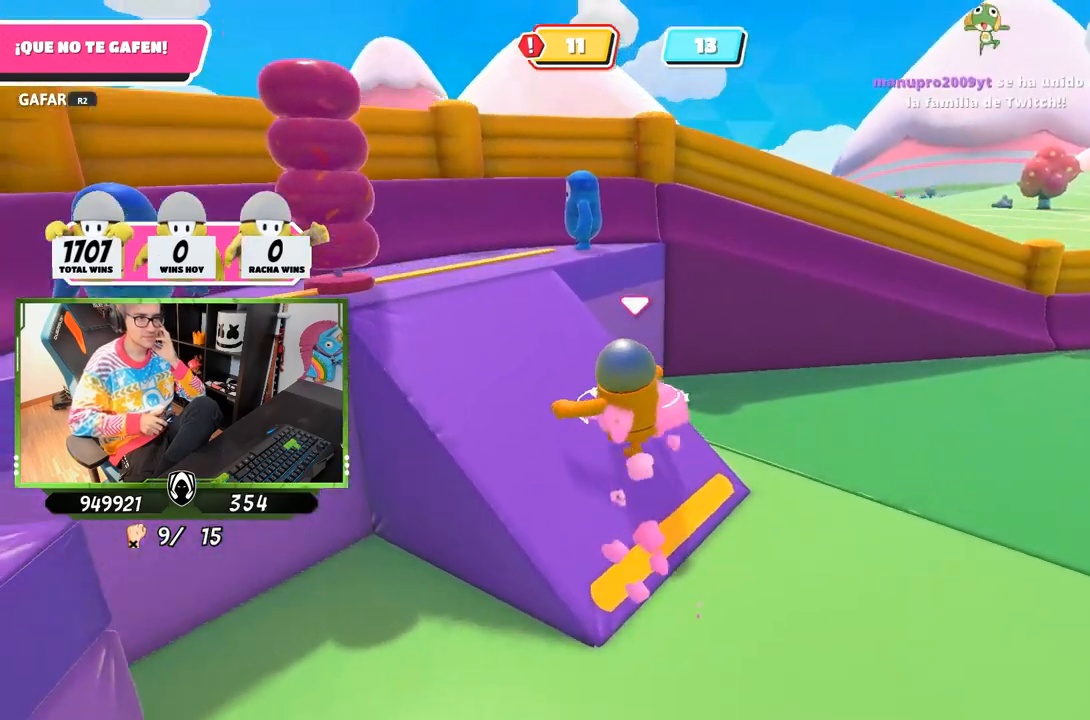
{"buttons": [], "left_stick": "up", "right_stick": "center", "events": [[367, "left_stick", "up"]]}
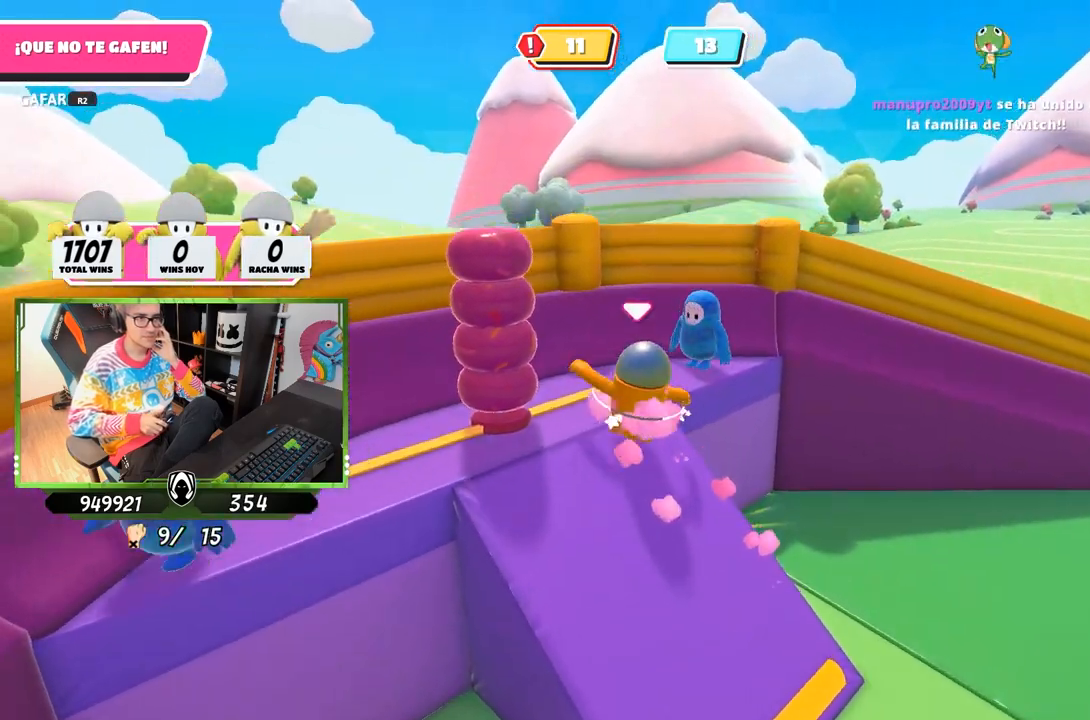
{"buttons": ["R2"], "left_stick": "right", "right_stick": "center", "events": [[50, "left_stick", "up-right"], [267, "left_stick", "right"], [283, "R2", "down"], [383, "R2", "up"], [450, "R2", "down"]]}
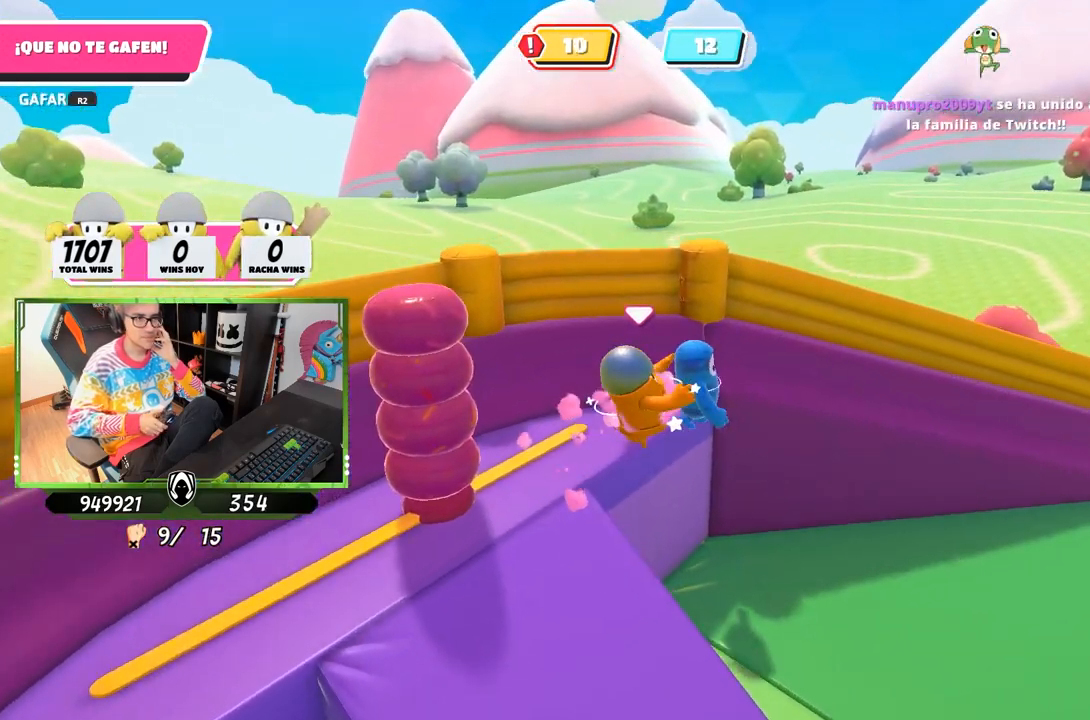
{"buttons": [], "left_stick": "down-right", "right_stick": "center", "events": [[183, "R2", "up"], [183, "left_stick", "down-right"]]}
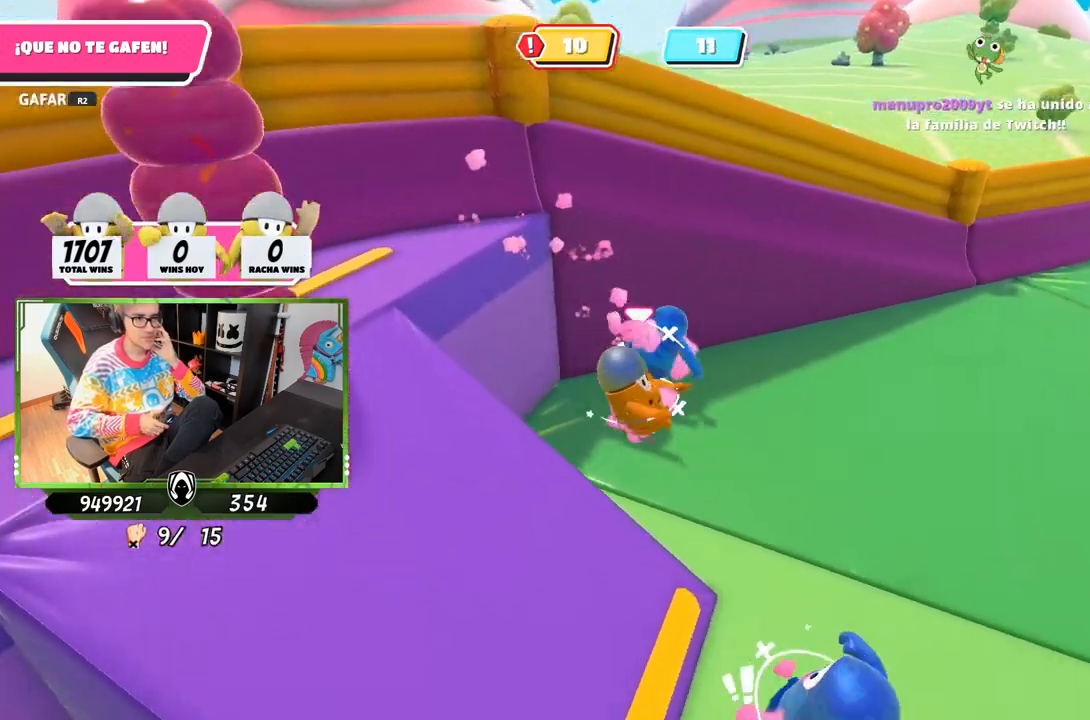
{"buttons": [], "left_stick": "right", "right_stick": "center", "events": [[217, "left_stick", "right"]]}
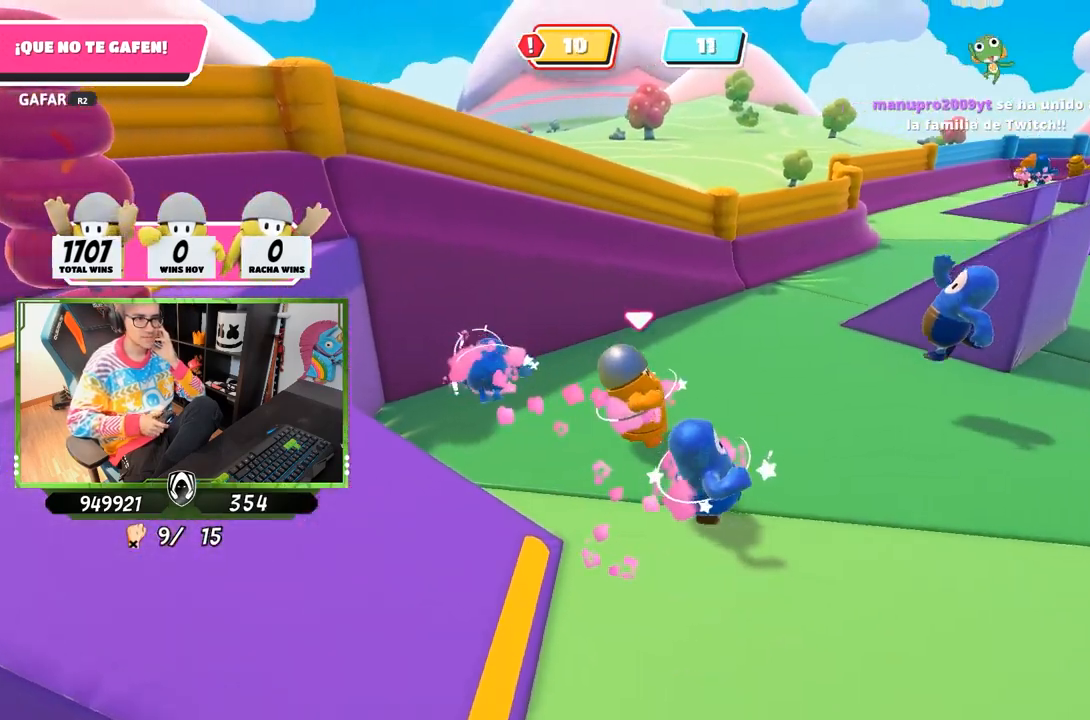
{"buttons": ["R2"], "left_stick": "up-right", "right_stick": "center", "events": [[83, "left_stick", "up-right"], [283, "left_stick", "down-right"], [317, "R2", "down"], [483, "left_stick", "up-right"]]}
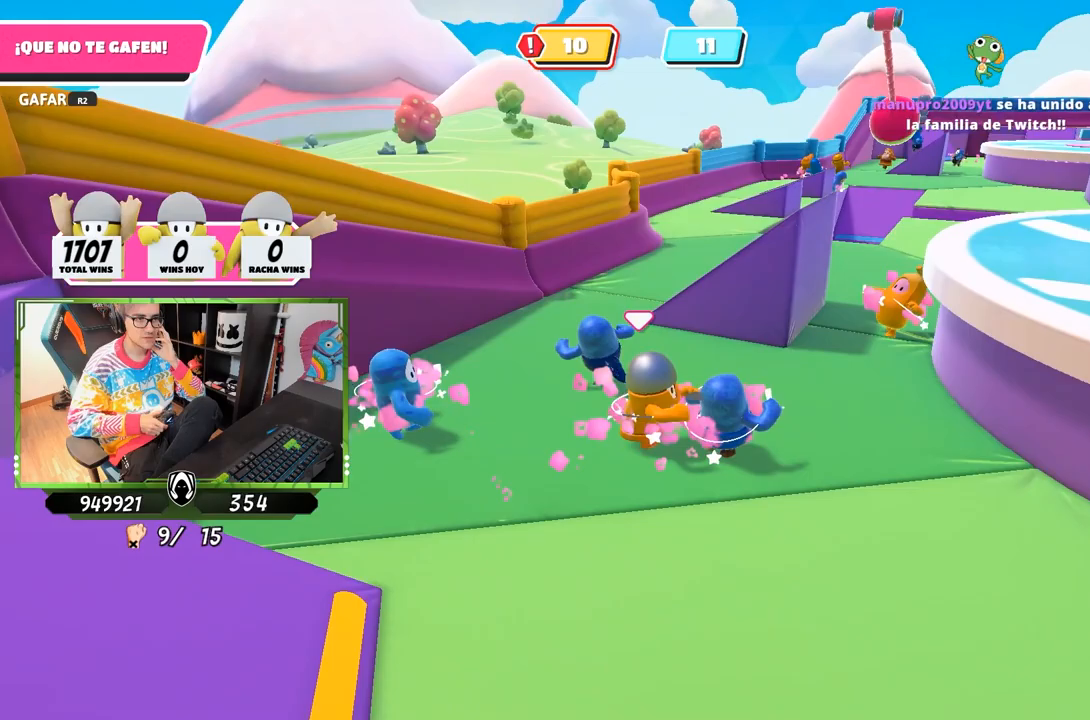
{"buttons": [], "left_stick": "up", "right_stick": "center", "events": [[17, "left_stick", "up"], [83, "R2", "up"], [150, "left_stick", "up-left"], [317, "left_stick", "up"]]}
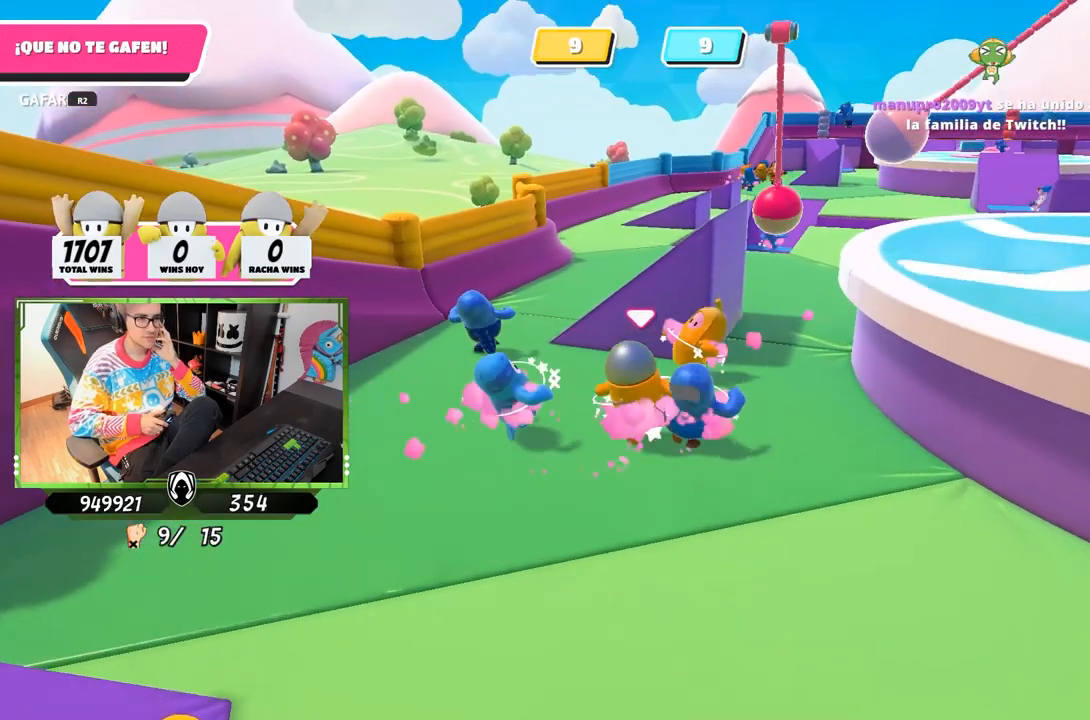
{"buttons": [], "left_stick": "up", "right_stick": "center", "events": [[50, "left_stick", "center"], [183, "left_stick", "up"]]}
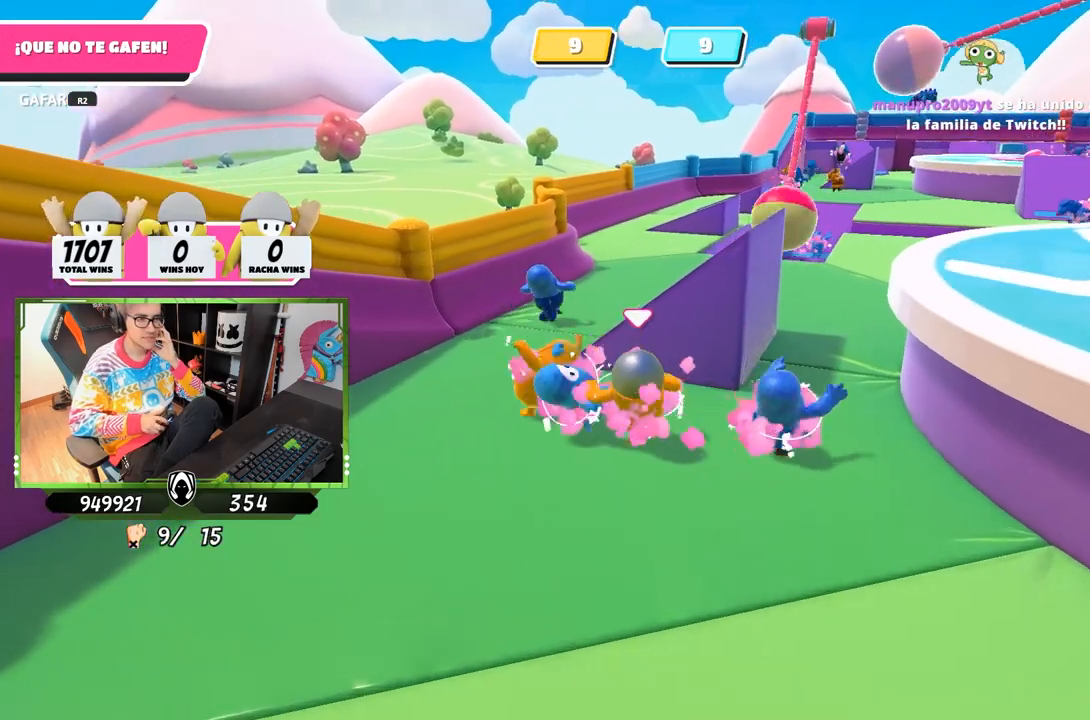
{"buttons": [], "left_stick": "up", "right_stick": "center", "events": [[183, "CROSS", "down"], [317, "CROSS", "up"]]}
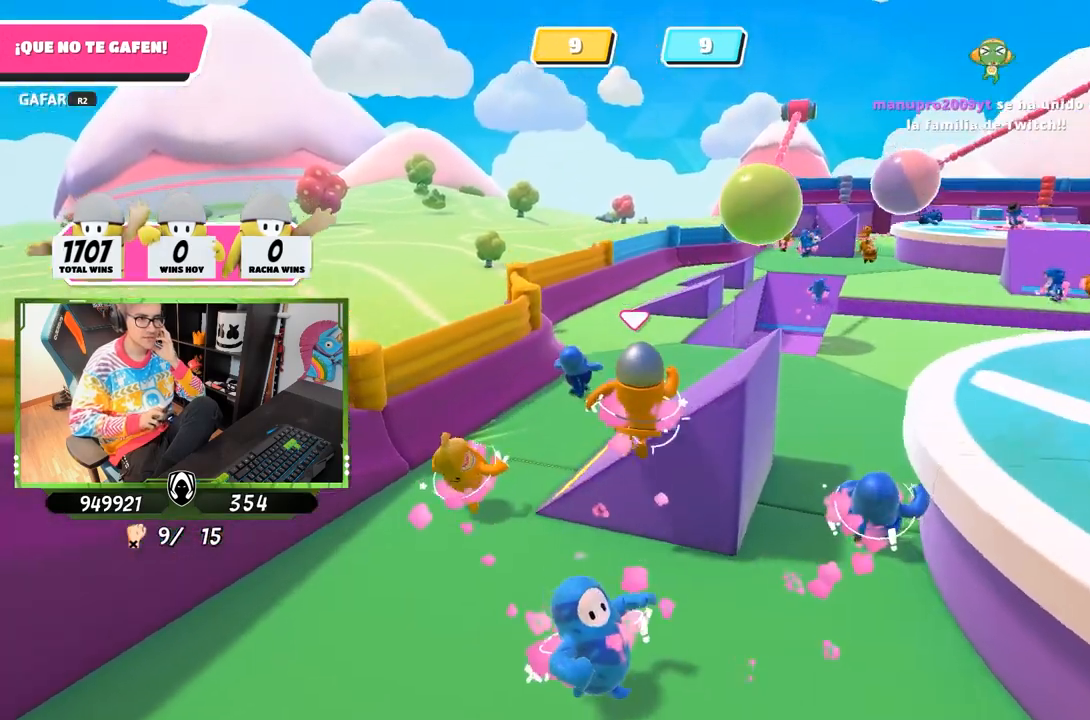
{"buttons": [], "left_stick": "up", "right_stick": "center", "events": []}
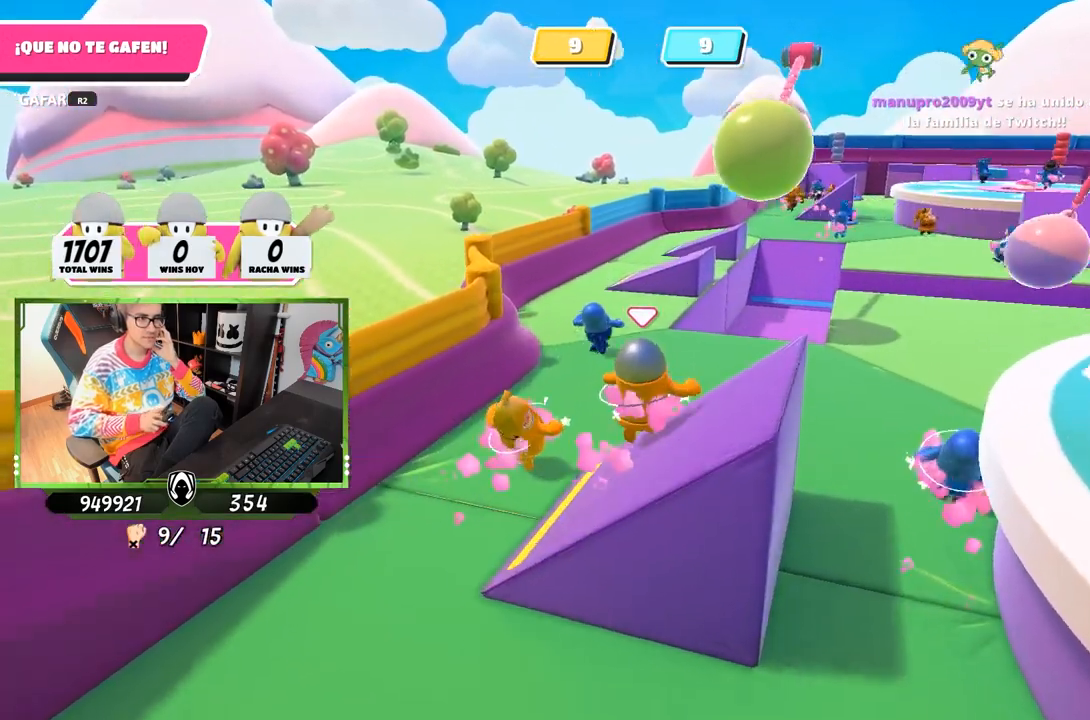
{"buttons": [], "left_stick": "up", "right_stick": "center", "events": []}
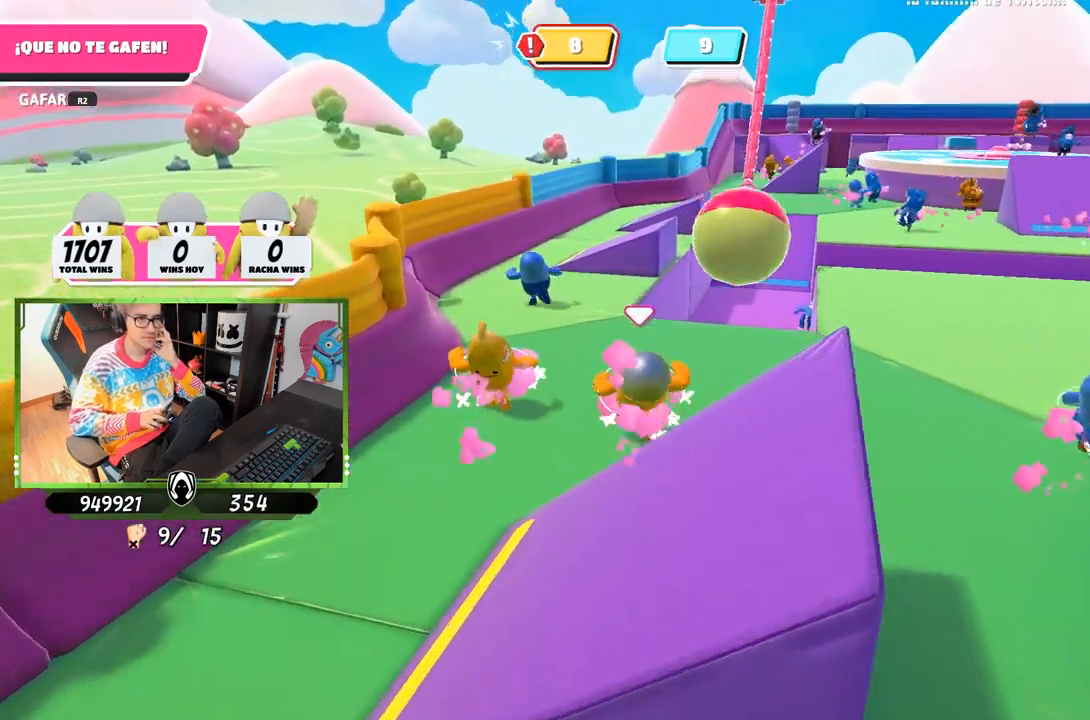
{"buttons": [], "left_stick": "up", "right_stick": "center", "events": []}
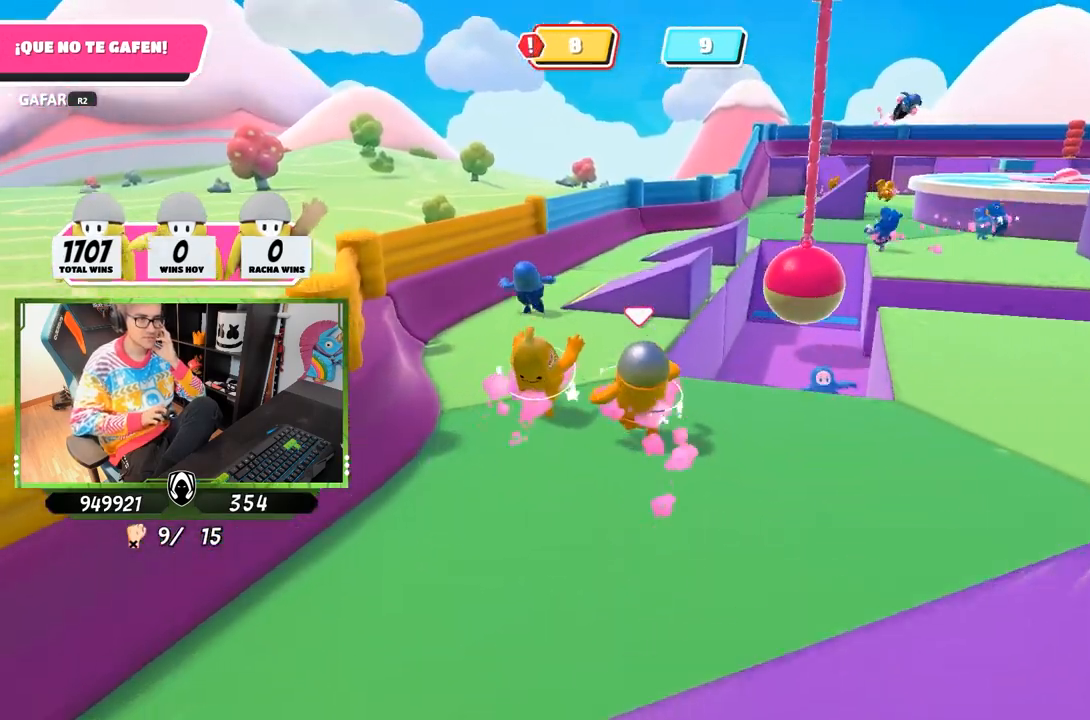
{"buttons": [], "left_stick": "right", "right_stick": "center", "events": [[100, "left_stick", "up-right"], [317, "left_stick", "right"]]}
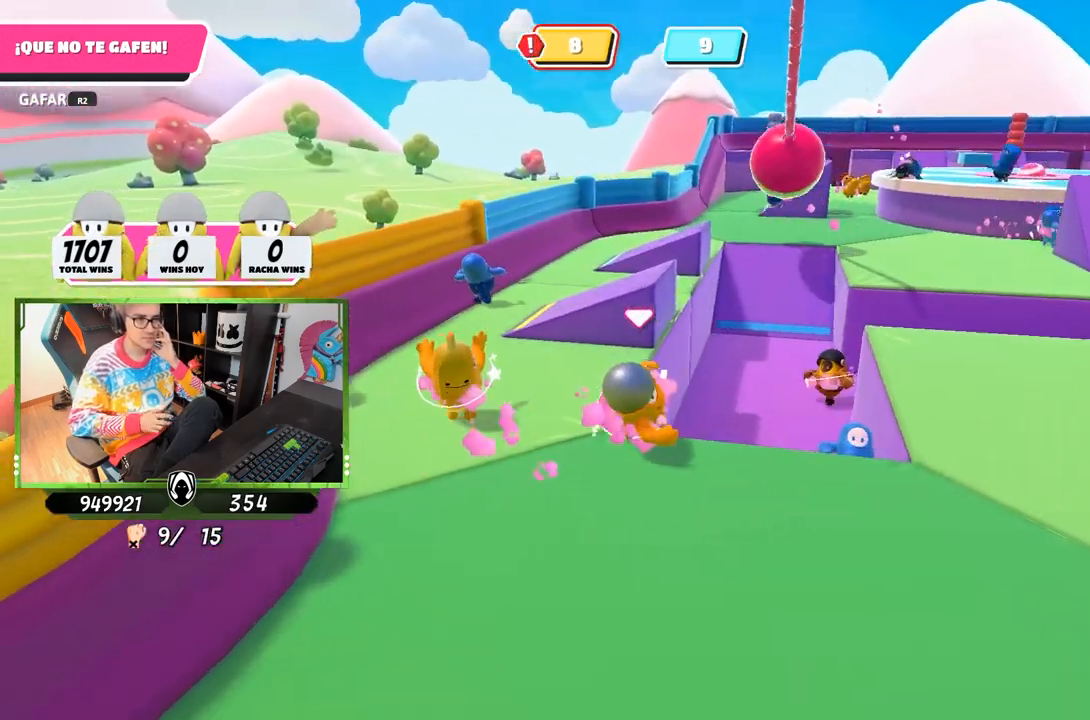
{"buttons": [], "left_stick": "right", "right_stick": "center", "events": [[350, "R2", "down"], [483, "R2", "up"]]}
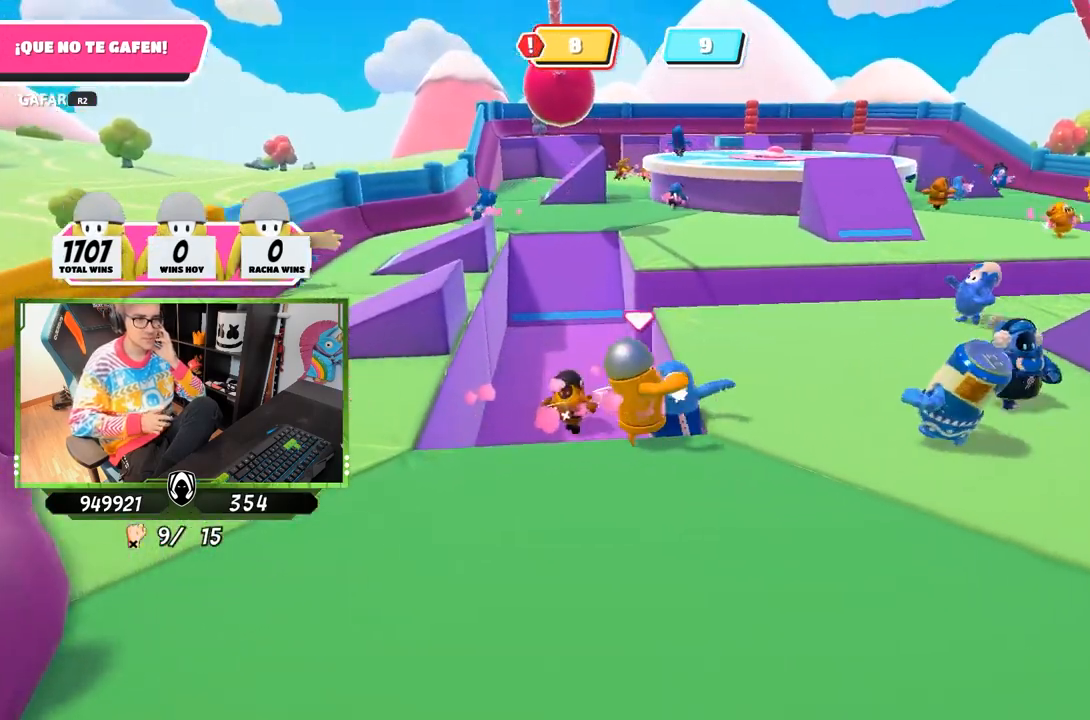
{"buttons": [], "left_stick": "right", "right_stick": "center", "events": [[17, "R2", "down"], [50, "left_stick", "up-right"], [117, "R2", "up"], [150, "R2", "down"], [317, "R2", "up"], [450, "left_stick", "right"]]}
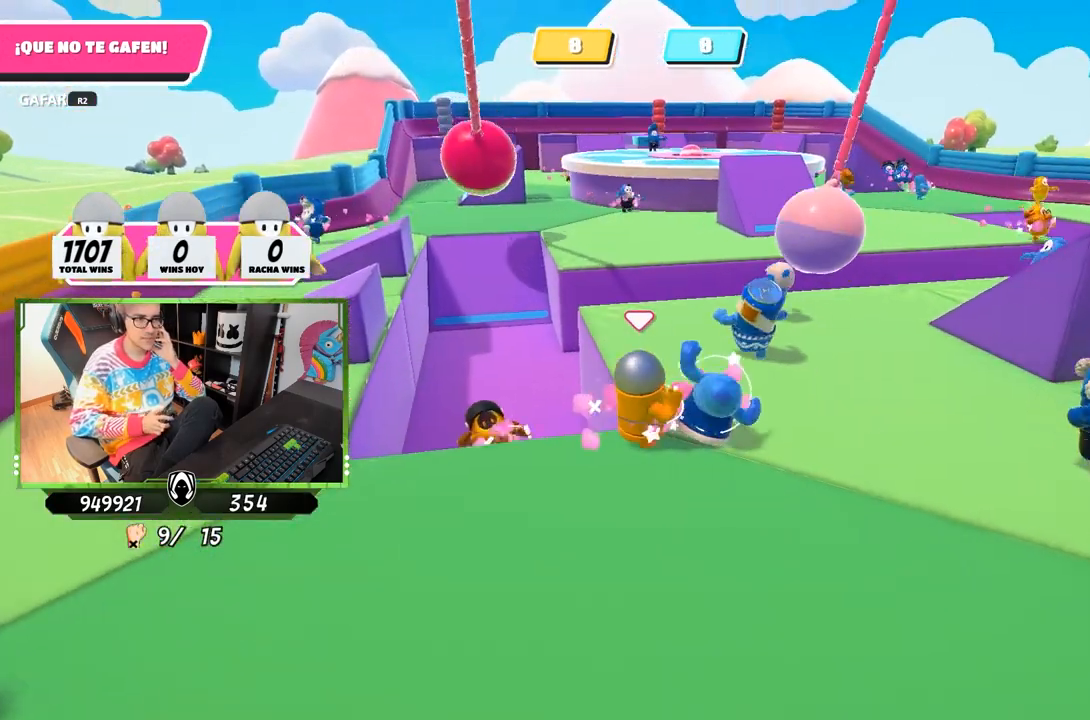
{"buttons": [], "left_stick": "down", "right_stick": "center", "events": [[50, "left_stick", "down-right"], [433, "left_stick", "down"]]}
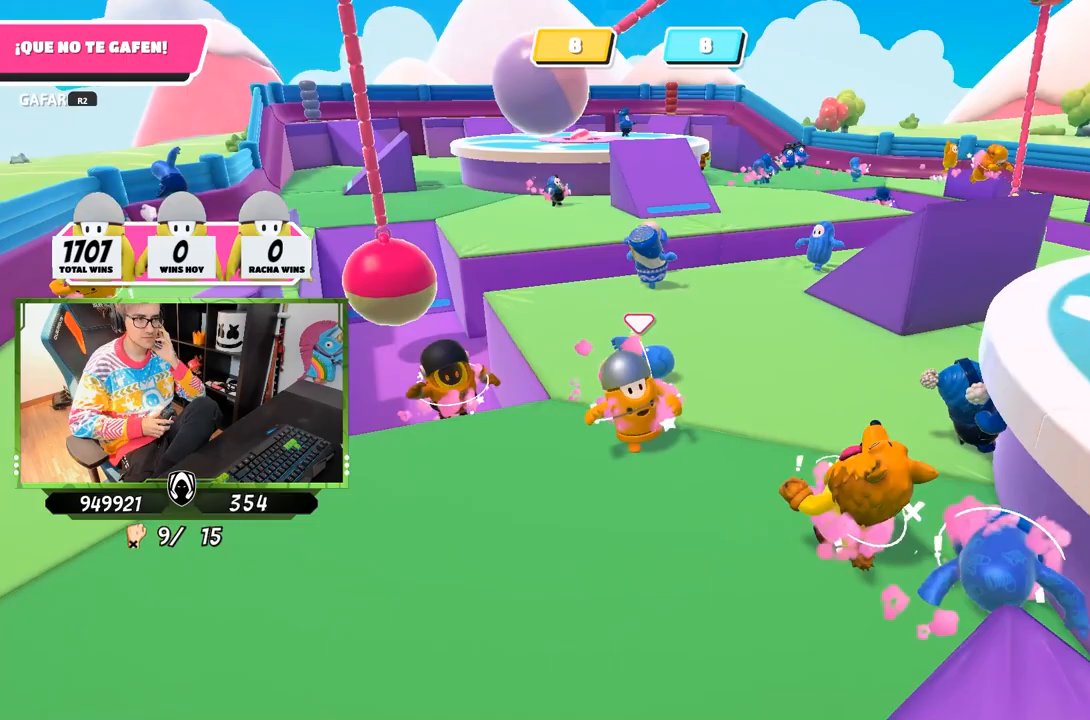
{"buttons": [], "left_stick": "up-right", "right_stick": "center", "events": [[50, "left_stick", "down-right"], [150, "left_stick", "right"], [350, "left_stick", "up-right"]]}
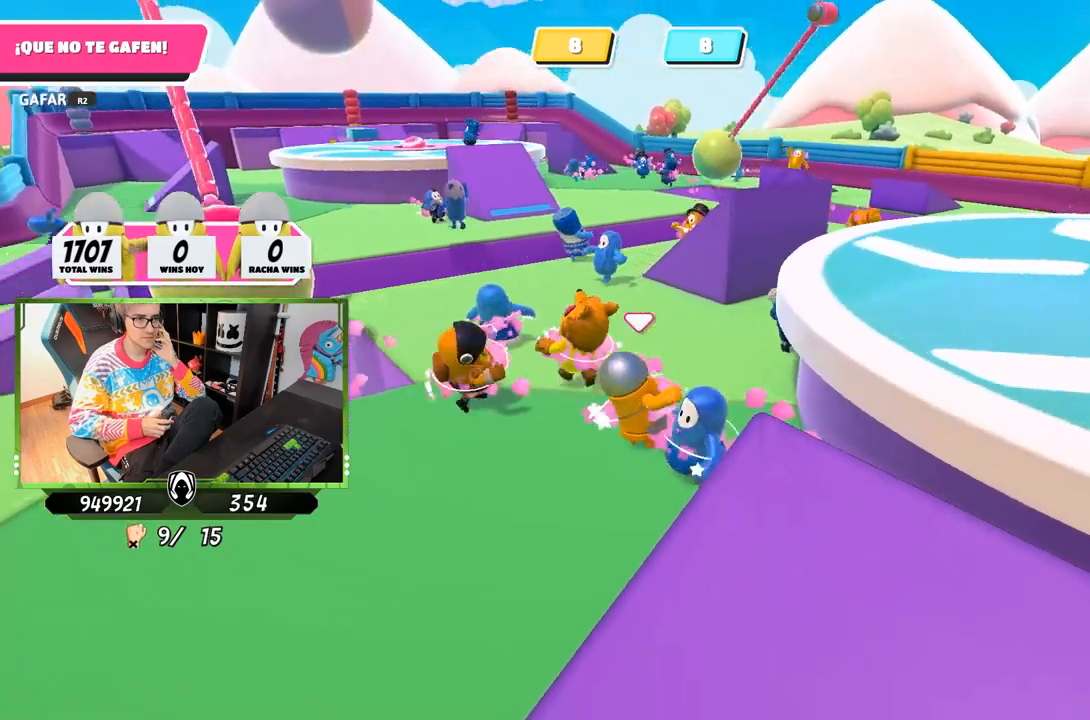
{"buttons": [], "left_stick": "left", "right_stick": "center", "events": [[200, "left_stick", "up-left"], [450, "left_stick", "left"]]}
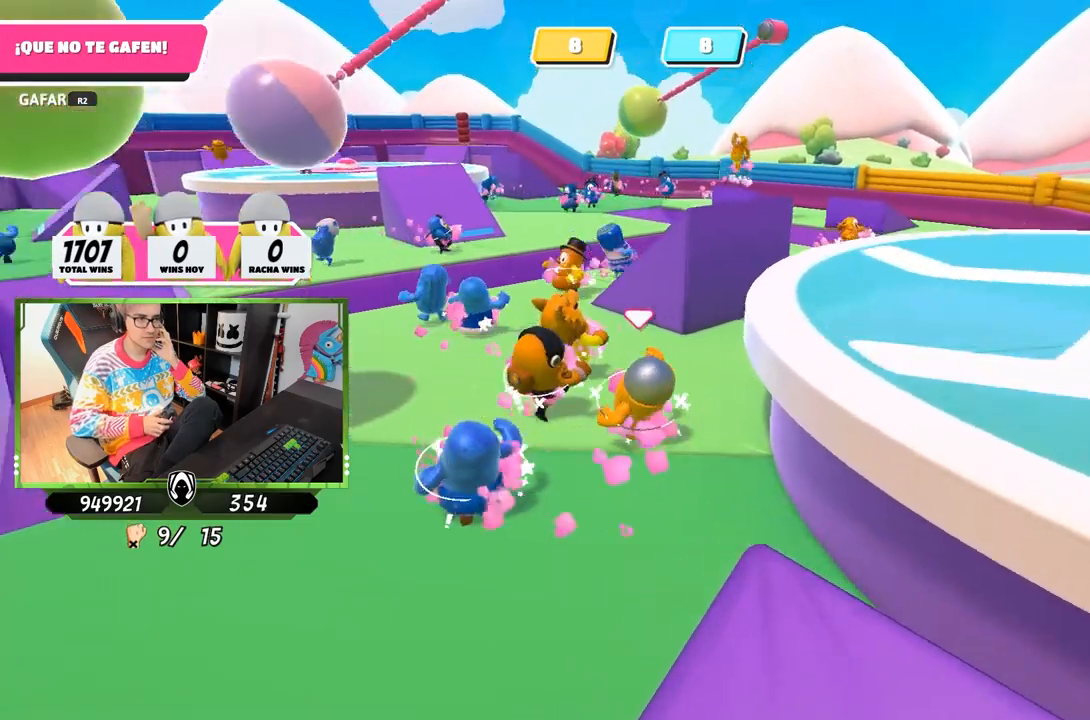
{"buttons": [], "left_stick": "up", "right_stick": "center", "events": [[250, "left_stick", "up-left"], [450, "left_stick", "up"]]}
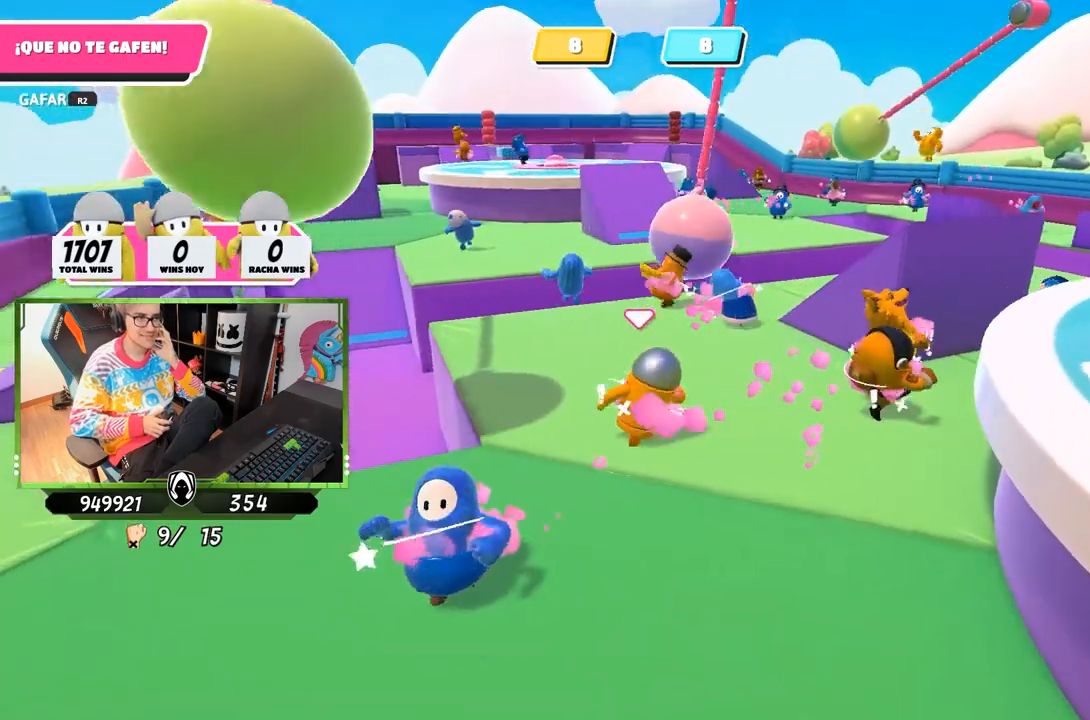
{"buttons": [], "left_stick": "up", "right_stick": "center", "events": []}
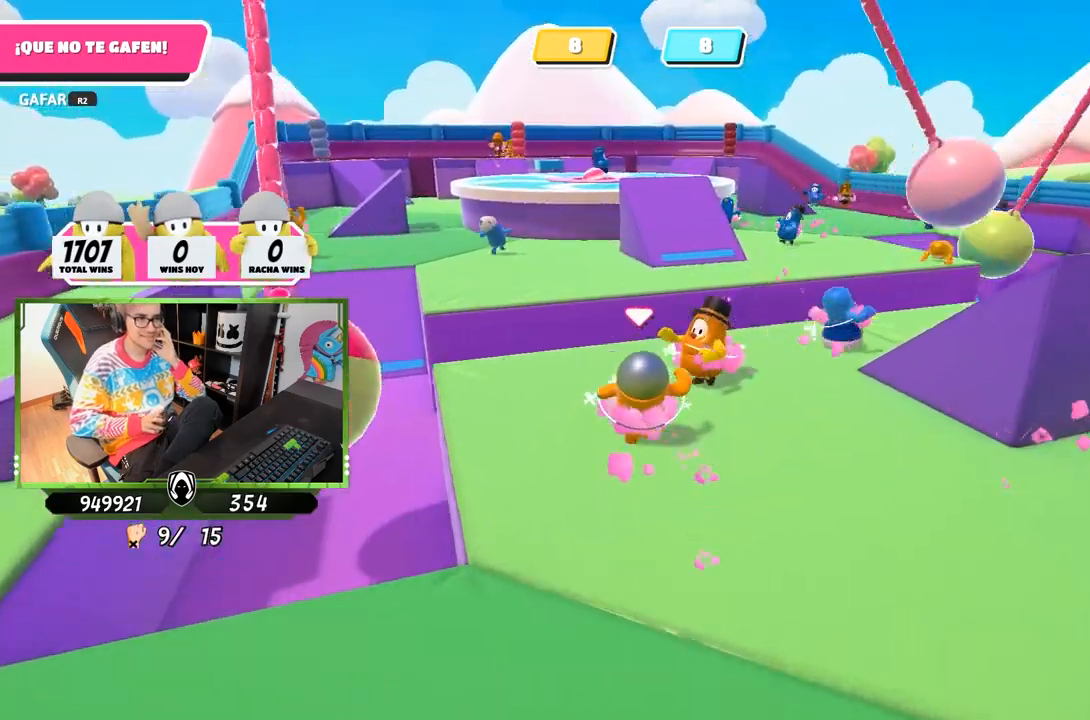
{"buttons": [], "left_stick": "up-left", "right_stick": "center", "events": [[417, "left_stick", "up-left"]]}
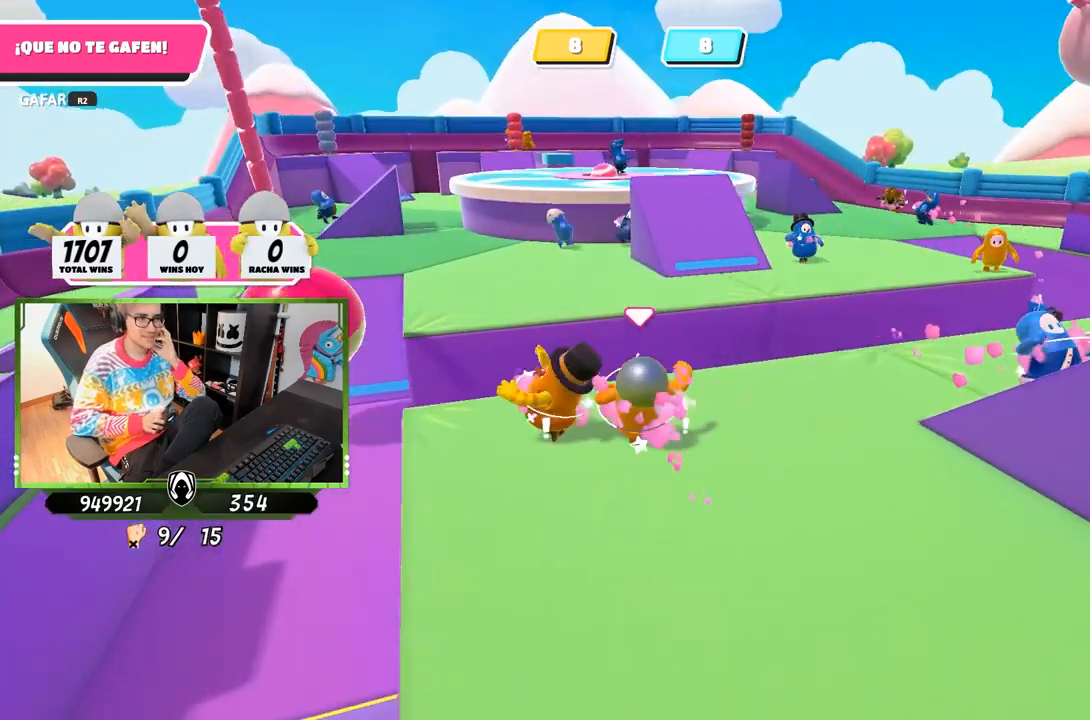
{"buttons": [], "left_stick": "down", "right_stick": "center", "events": [[117, "left_stick", "left"], [250, "left_stick", "down-left"], [417, "left_stick", "down"]]}
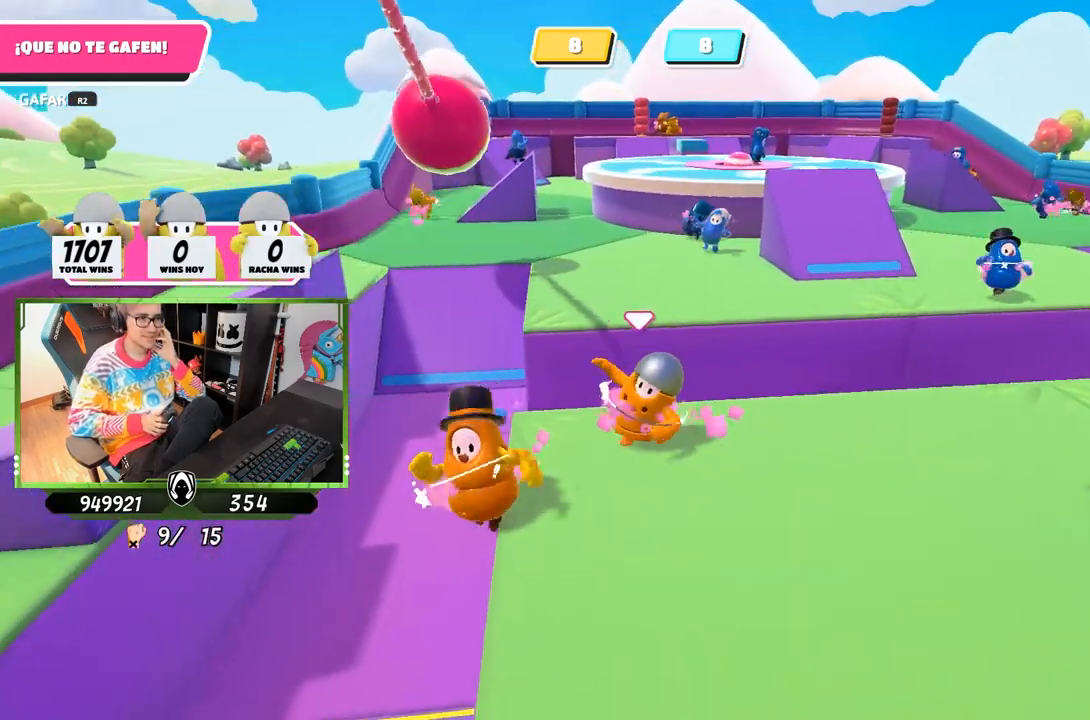
{"buttons": [], "left_stick": "up-right", "right_stick": "center", "events": [[317, "left_stick", "up-right"]]}
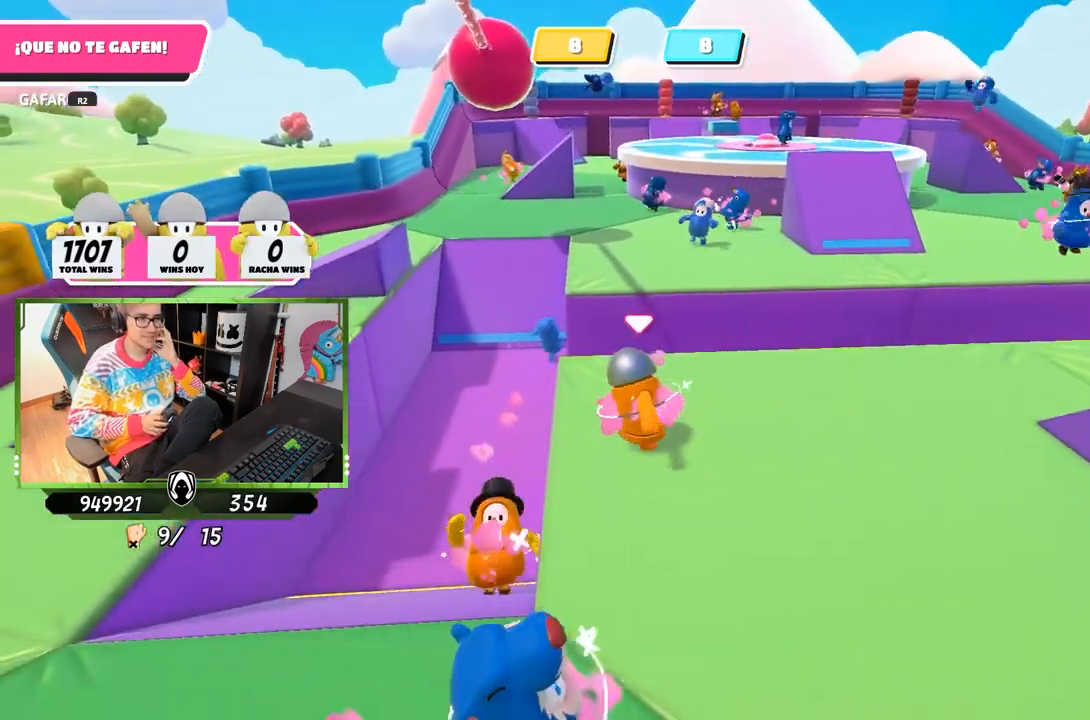
{"buttons": [], "left_stick": "up", "right_stick": "center", "events": [[383, "left_stick", "up"]]}
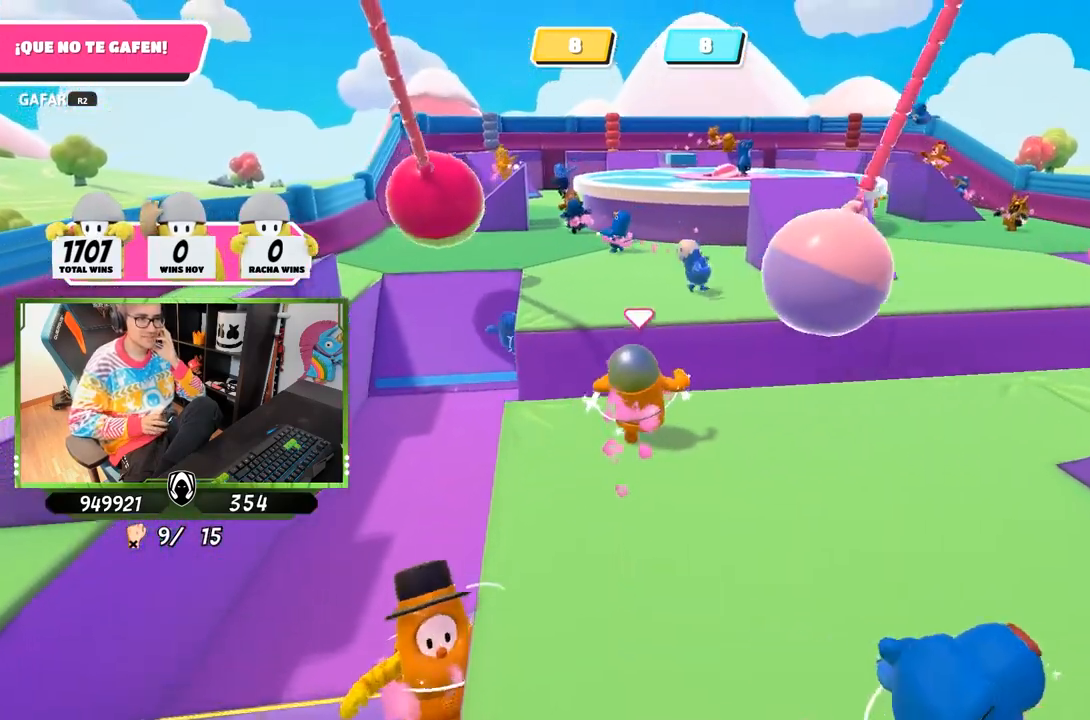
{"buttons": [], "left_stick": "down-right", "right_stick": "center", "events": [[117, "left_stick", "up-right"], [283, "left_stick", "right"], [417, "left_stick", "down-right"]]}
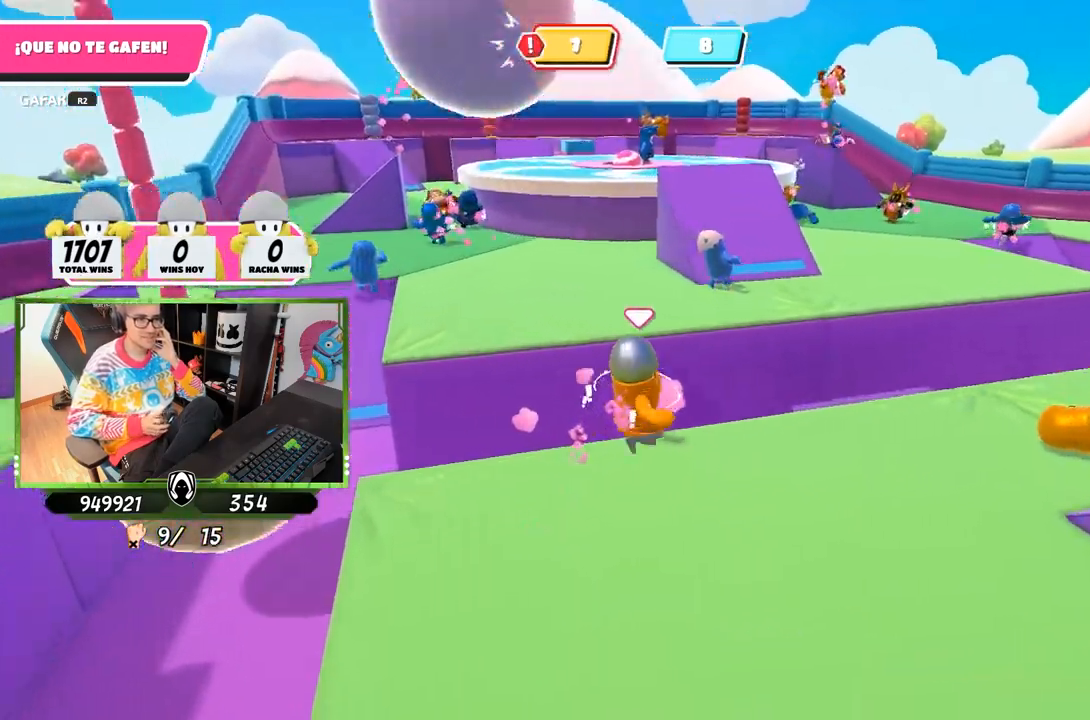
{"buttons": [], "left_stick": "up", "right_stick": "center", "events": [[217, "left_stick", "up-right"], [283, "left_stick", "up"]]}
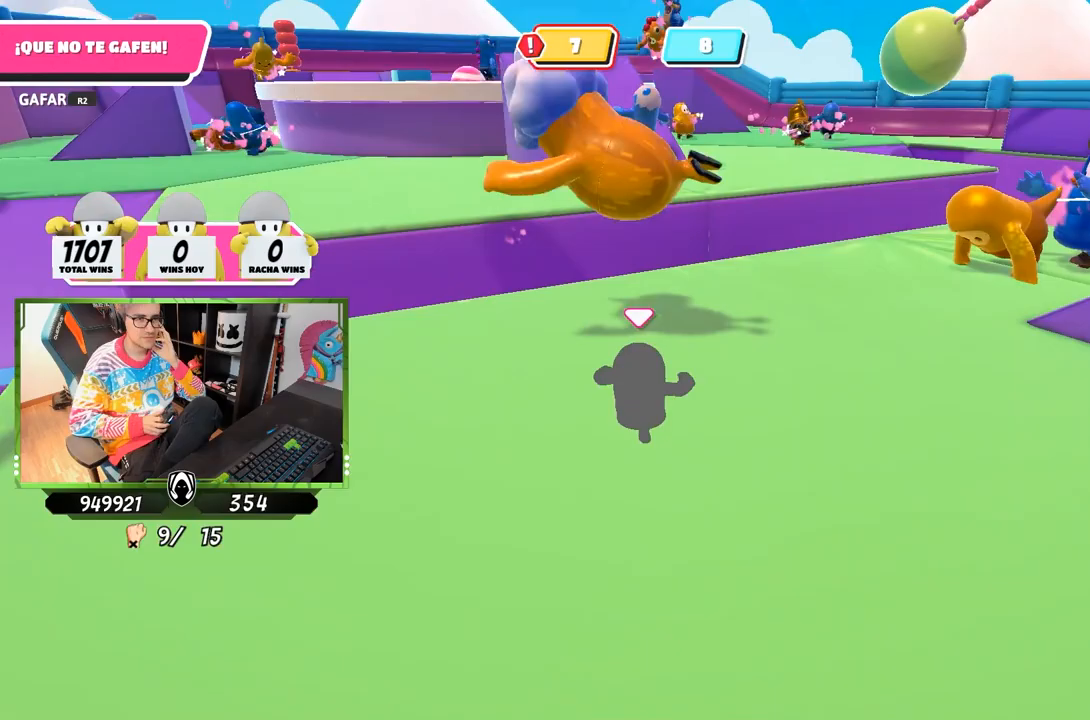
{"buttons": ["CROSS"], "left_stick": "up-right", "right_stick": "center", "events": [[50, "left_stick", "up-right"], [250, "CROSS", "down"]]}